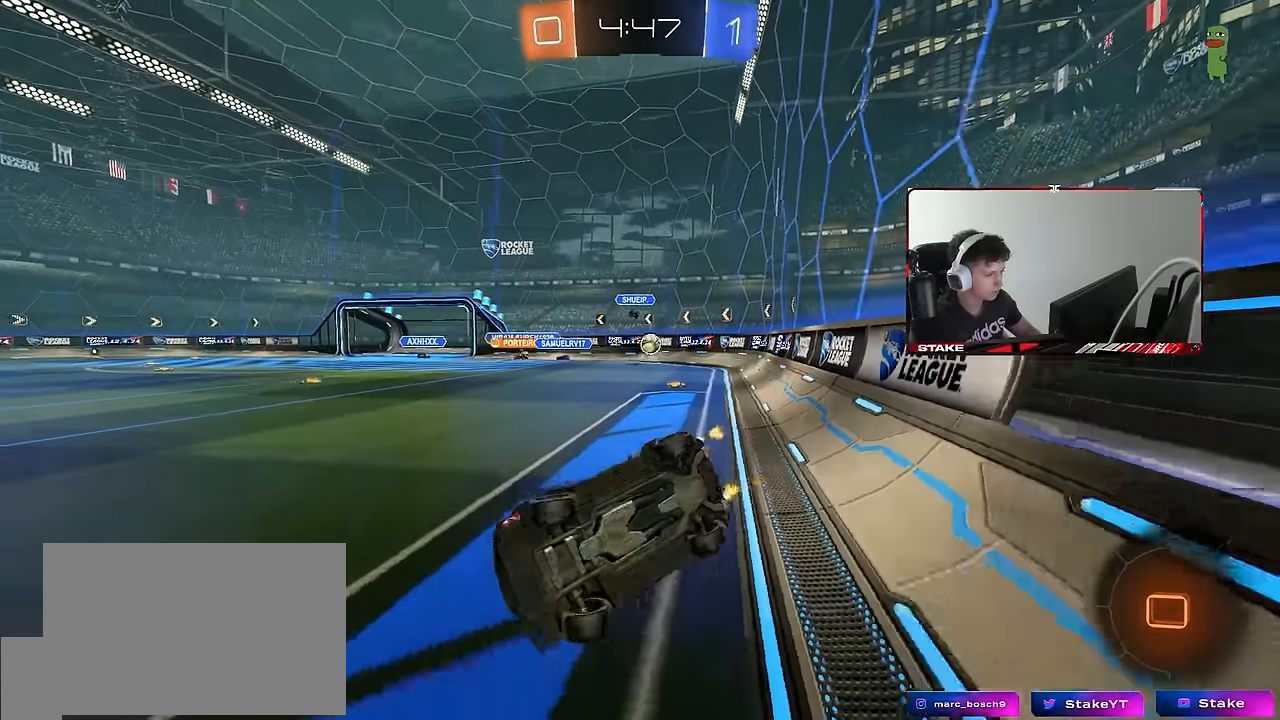
Gameplay with keyboard and mouse; each line is a JSON object with the keys and mouse buttons held at the frame after it. "events" lists presses ("down") and releases ("up") of "1", "2", "3", "4", "5", "a", "alt", "c", "caps_lock", "ctrl", "d", "e", "f", "g", "q", "r", "s", "shift", "space", "t", "tab", "v", "w", "x", "z", "mouse_left", "mouse_wheel" and "mouse_right" between this image and that frame as [ms after this image, input, new state], when the widget could be followed in between. "mouse_left", "mouse_wheel", "mouse_right" = the "left", "wheel", "right" buttons of the "mouse" list. No other keys are recorded. "wheel" means that the mouse wheel is clicked or scrolled. Mouse movement is not recorded.
{"keys": ["d", "w"], "mouse": [], "events": [[50, "shift", "up"], [233, "shift", "down"], [283, "shift", "up"], [417, "a", "up"], [467, "d", "down"]]}
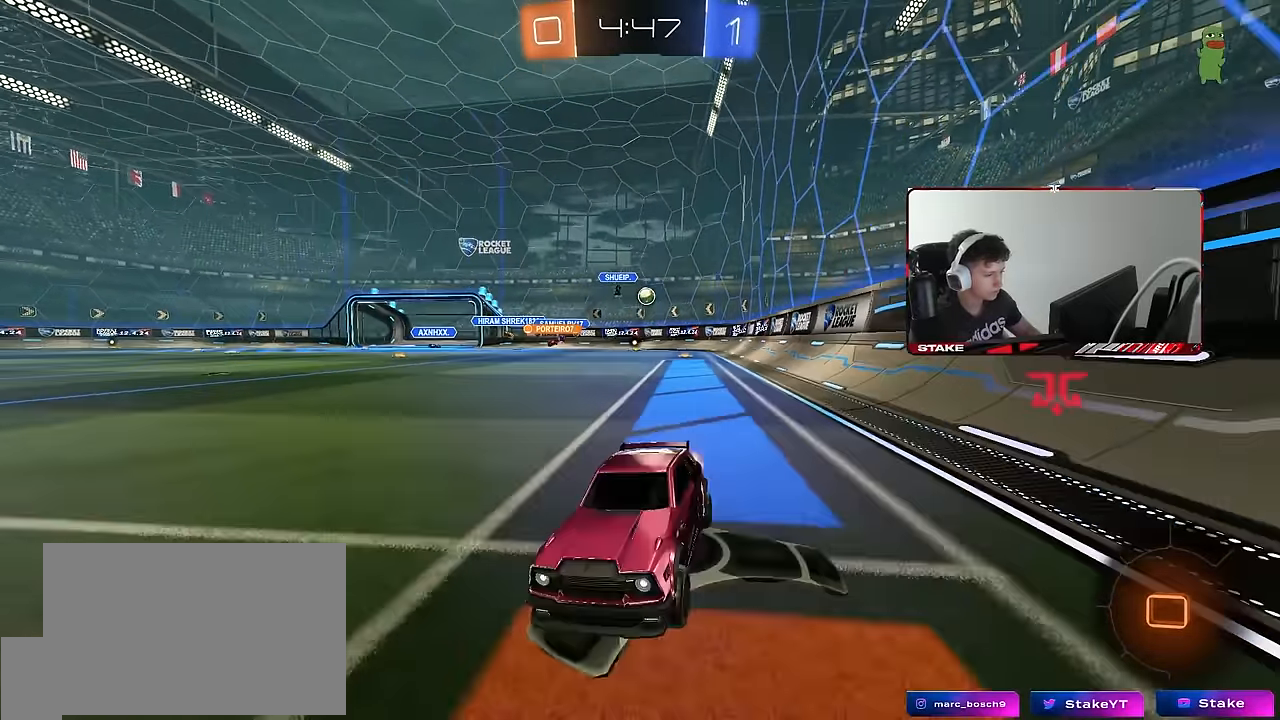
{"keys": ["a", "s", "shift", "space"], "mouse": [], "events": [[67, "d", "up"], [67, "mouse_right", "down"], [117, "a", "down"], [117, "mouse_right", "up"], [117, "shift", "down"], [250, "mouse_left", "down"], [250, "mouse_right", "down"], [300, "w", "up"], [350, "s", "down"], [400, "mouse_left", "up"], [400, "mouse_right", "up"], [483, "space", "down"]]}
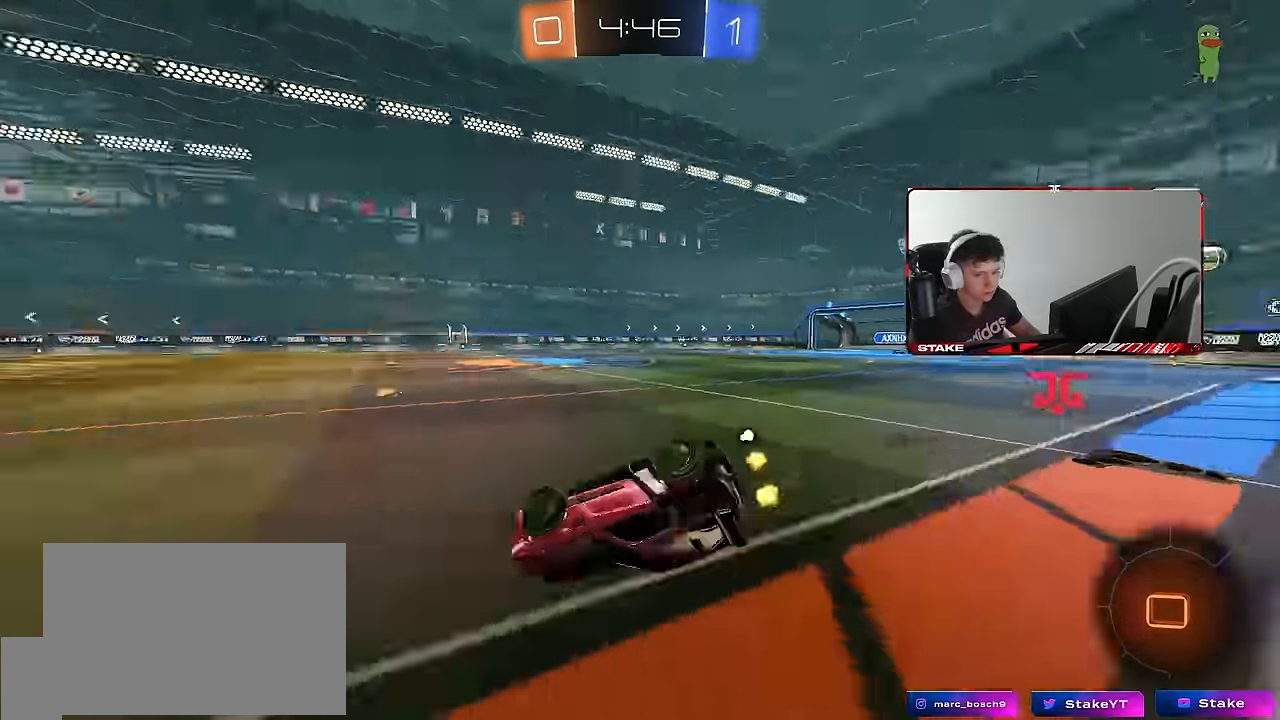
{"keys": ["a", "s"], "mouse": ["left"], "events": [[183, "s", "up"], [183, "space", "up"], [317, "s", "down"], [400, "mouse_left", "down"], [500, "shift", "up"]]}
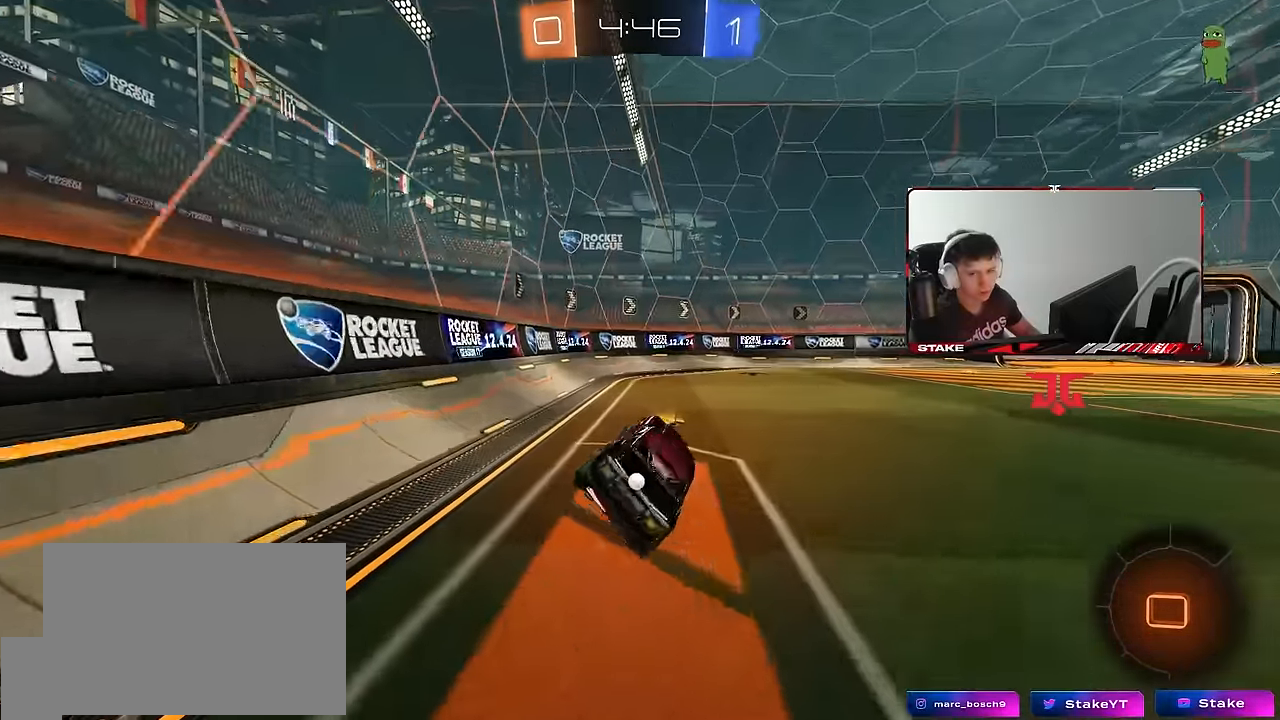
{"keys": ["w"], "mouse": ["left"], "events": [[100, "a", "up"], [100, "s", "up"], [283, "w", "down"]]}
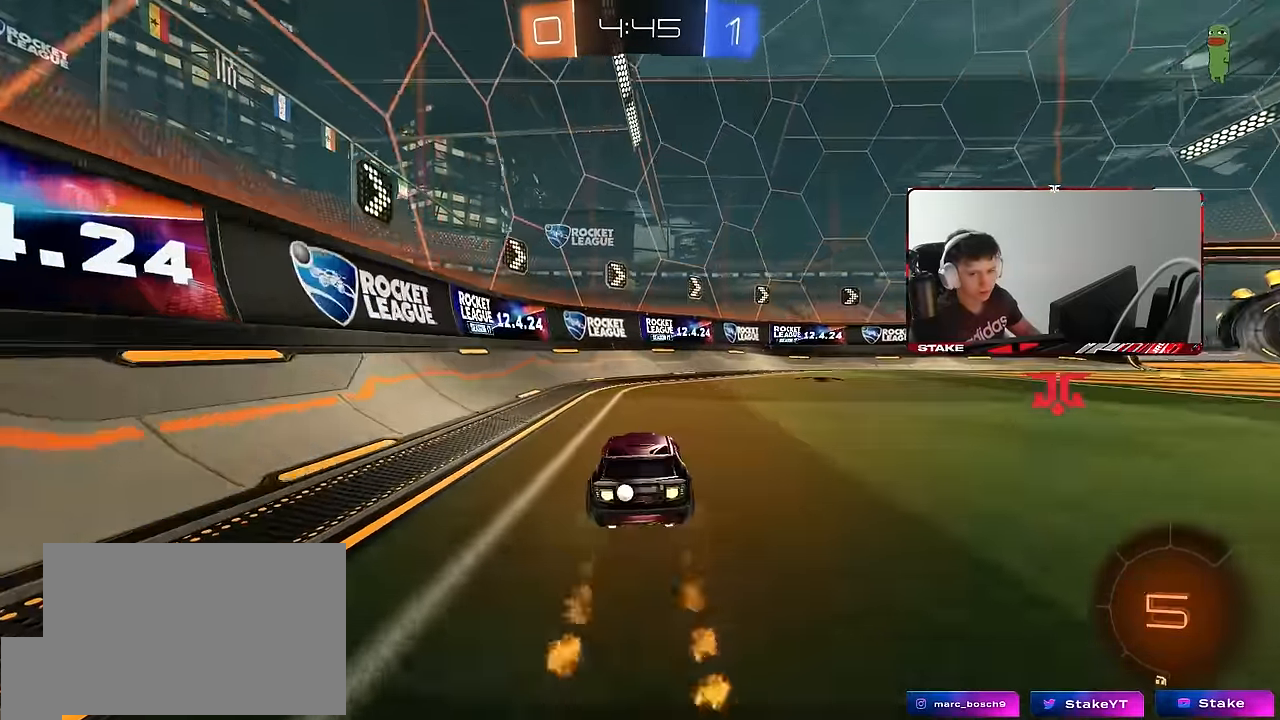
{"keys": ["d", "w"], "mouse": [], "events": [[67, "d", "down"], [167, "mouse_left", "up"], [167, "shift", "down"], [200, "space", "down"], [300, "shift", "up"], [400, "space", "up"]]}
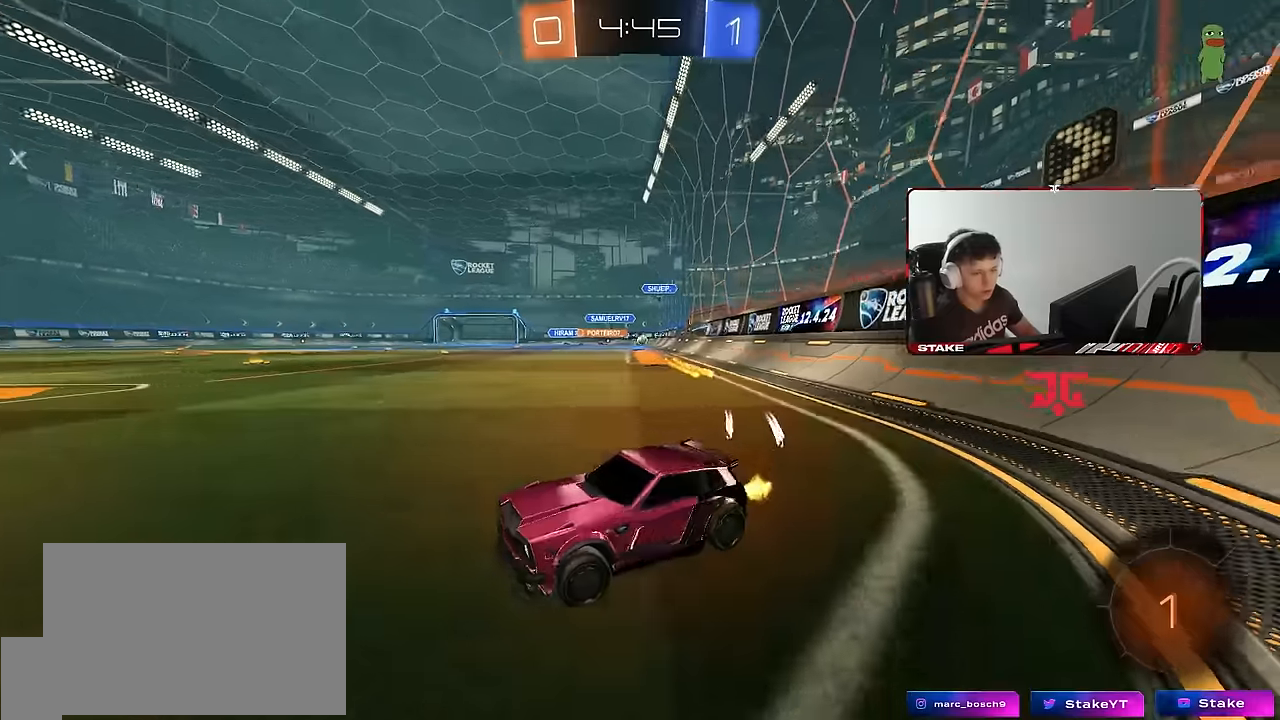
{"keys": [], "mouse": [], "events": [[33, "w", "up"], [166, "s", "down"], [216, "d", "up"], [450, "s", "up"]]}
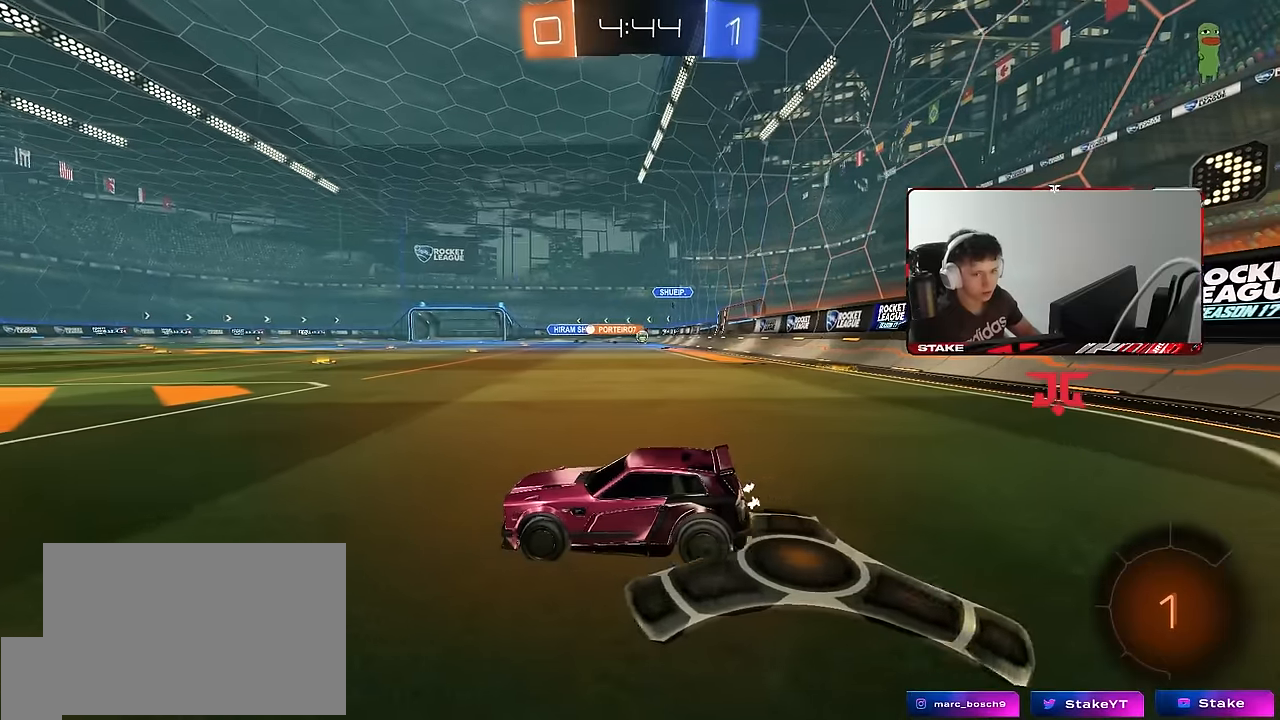
{"keys": [], "mouse": [], "events": [[150, "s", "down"], [383, "s", "up"]]}
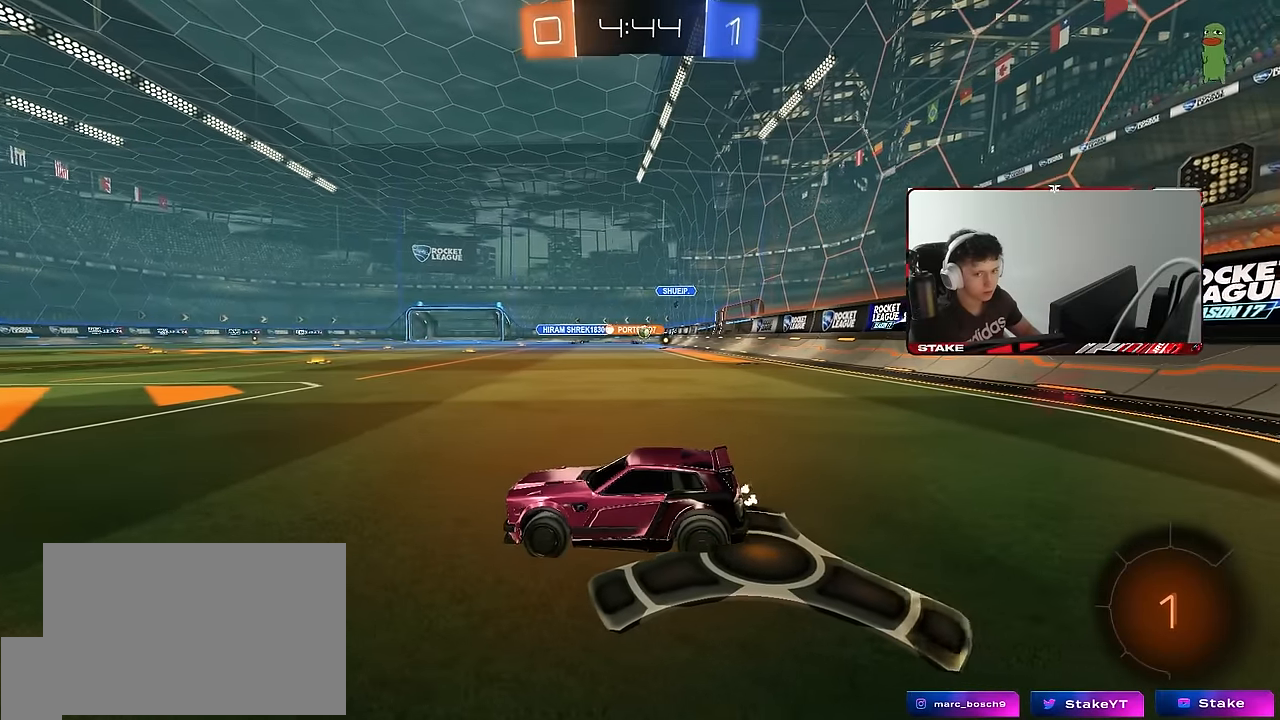
{"keys": [], "mouse": [], "events": [[200, "w", "down"], [250, "w", "up"]]}
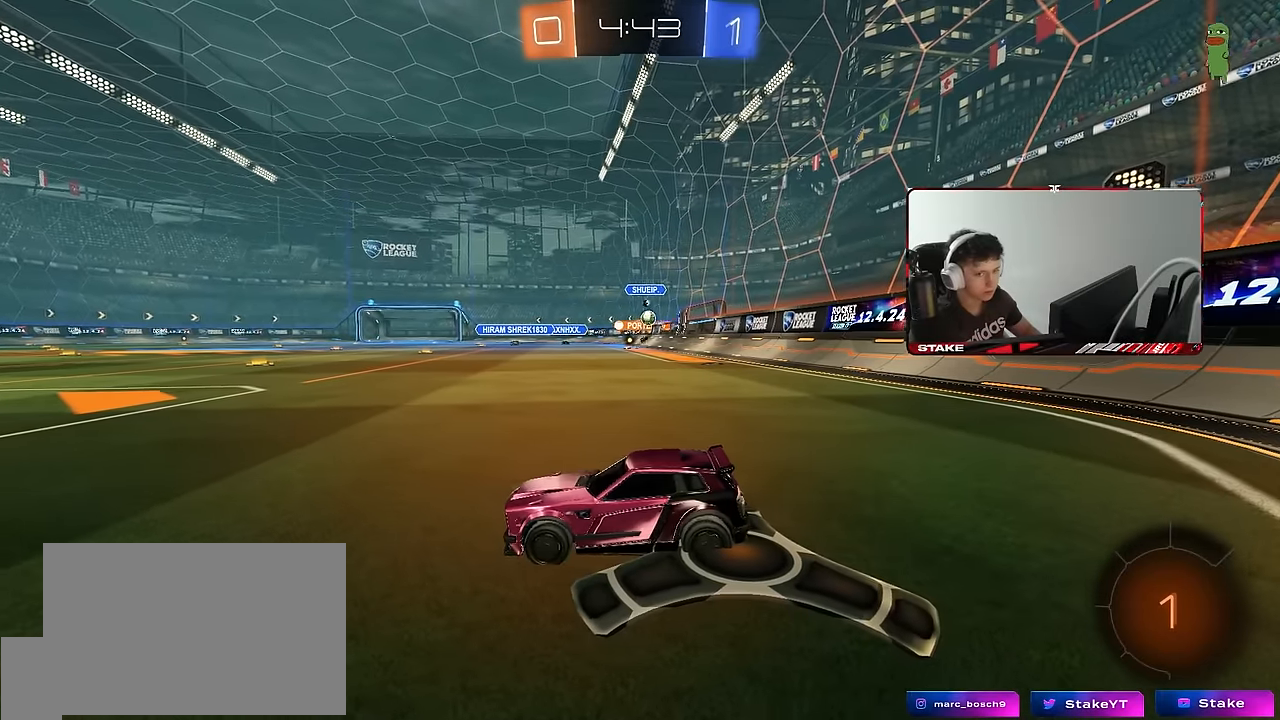
{"keys": [], "mouse": [], "events": []}
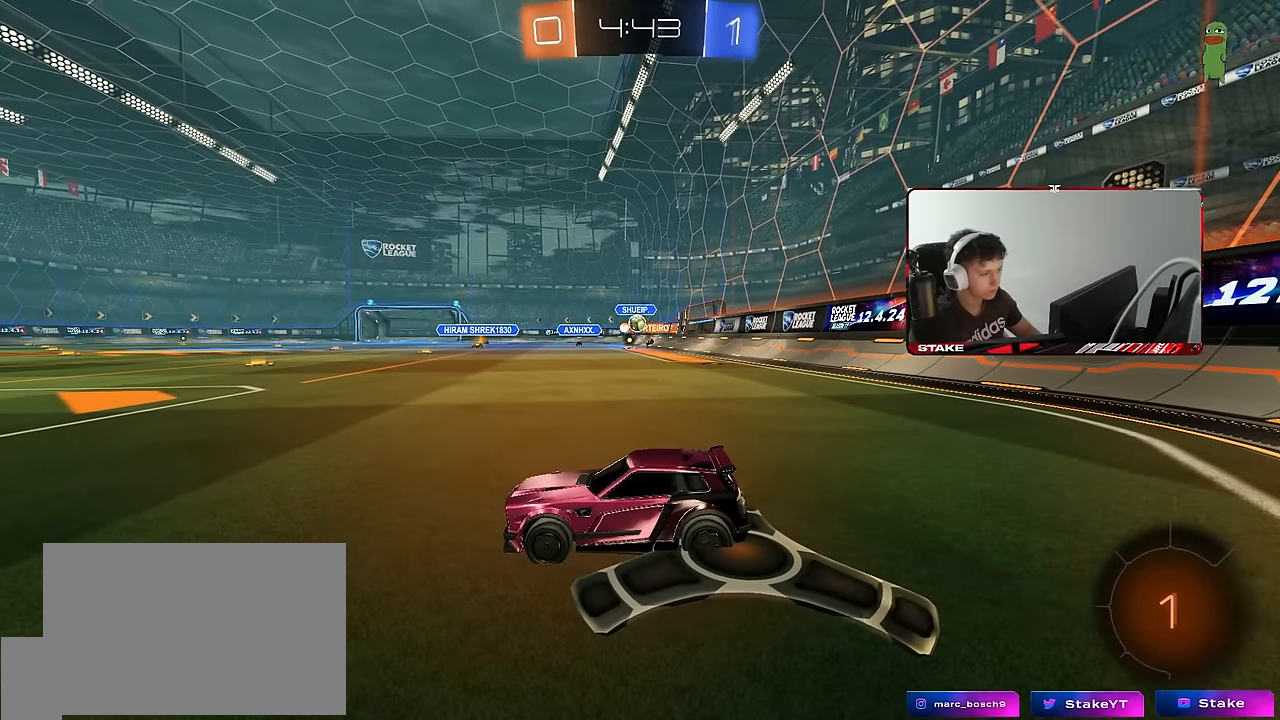
{"keys": ["a", "w"], "mouse": [], "events": [[150, "a", "down"], [150, "w", "down"]]}
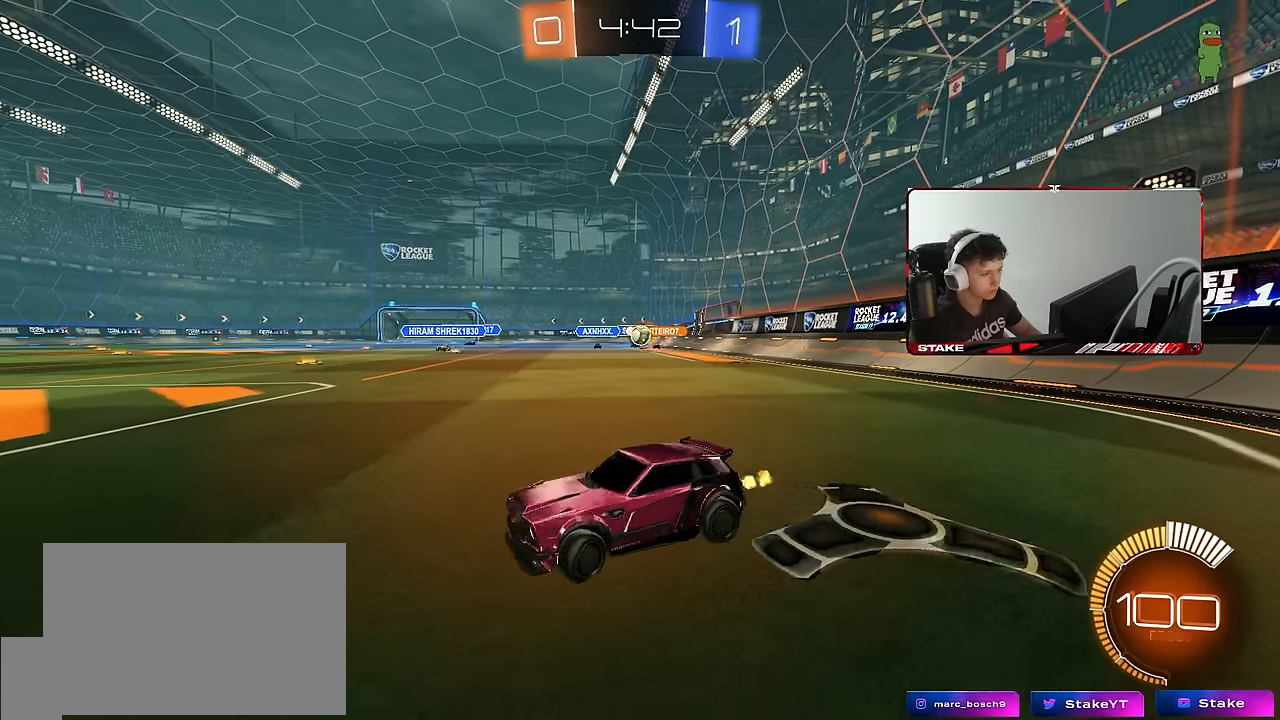
{"keys": ["d", "w"], "mouse": [], "events": [[200, "a", "up"], [250, "d", "down"], [300, "shift", "down"], [400, "shift", "up"]]}
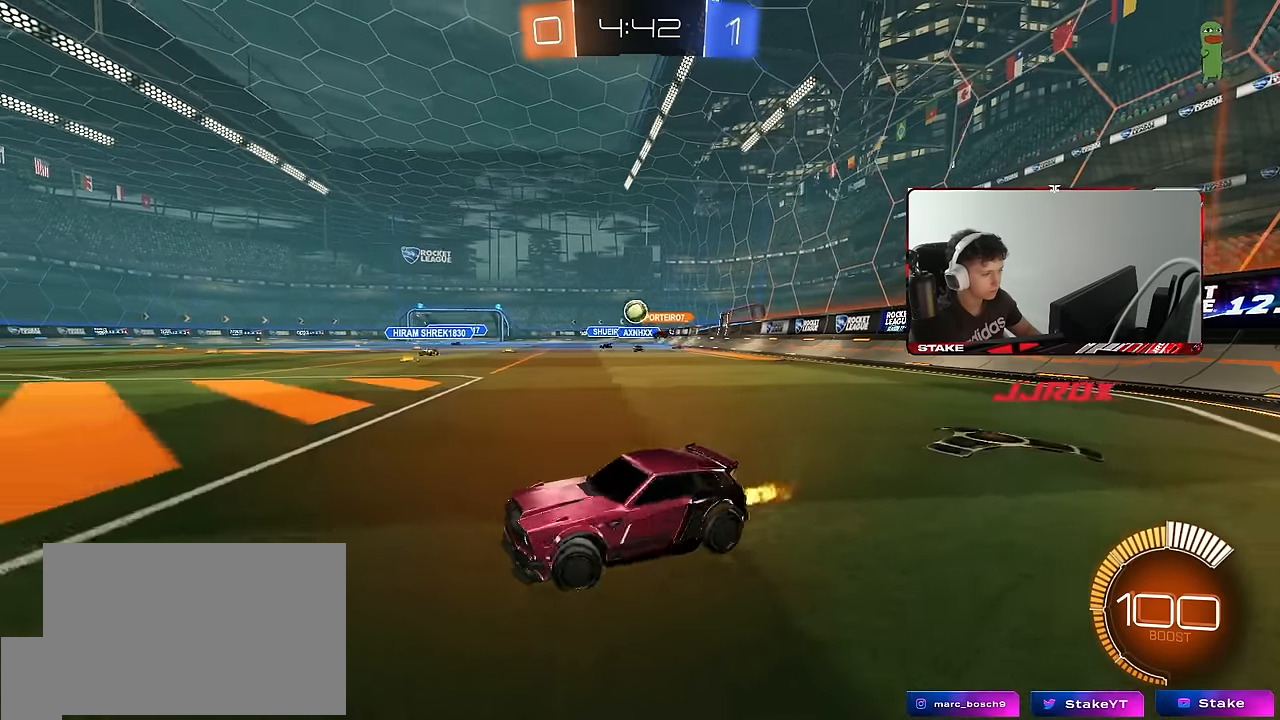
{"keys": ["d"], "mouse": ["left", "right"], "events": [[166, "mouse_left", "down"], [450, "w", "up"], [500, "mouse_right", "down"]]}
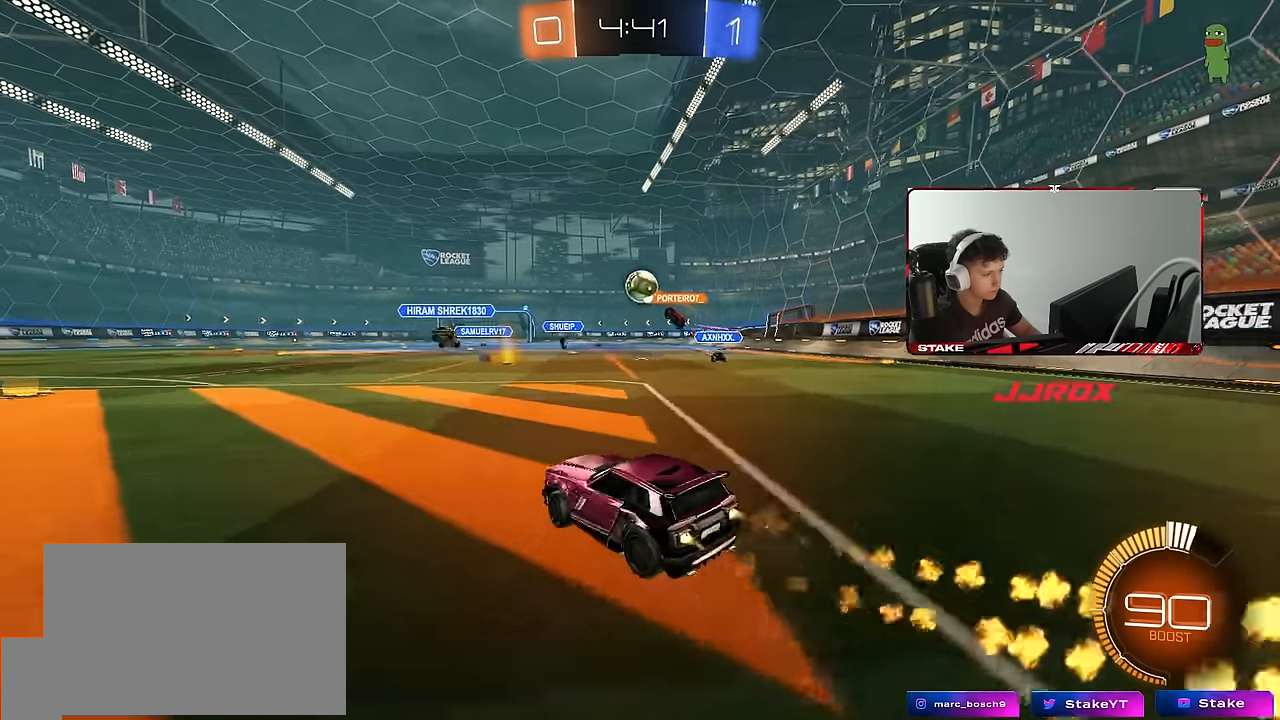
{"keys": ["d", "w"], "mouse": ["left"], "events": [[50, "a", "down"], [50, "d", "up"], [50, "s", "down"], [50, "shift", "down"], [183, "shift", "up"], [283, "s", "up"], [333, "a", "up"], [333, "mouse_right", "up"], [383, "d", "down"], [433, "w", "down"]]}
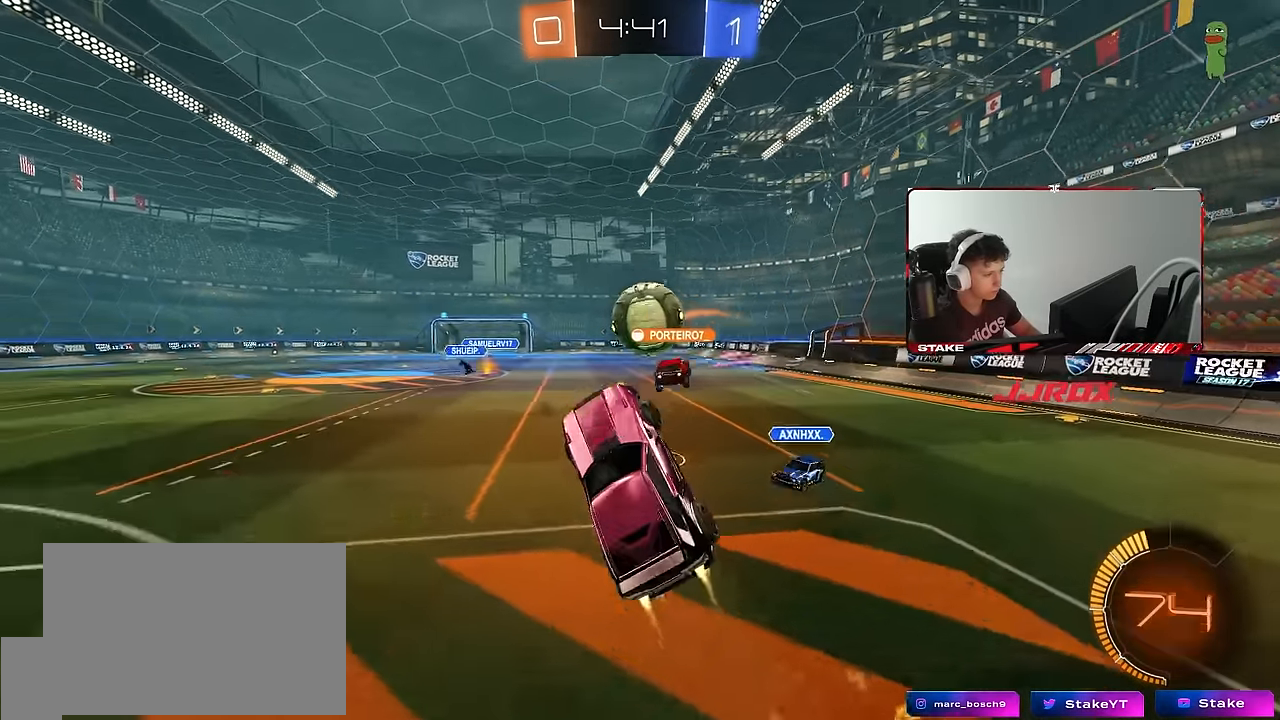
{"keys": ["a", "s"], "mouse": ["left"], "events": [[16, "mouse_right", "down"], [16, "shift", "down"], [66, "mouse_left", "up"], [116, "s", "down"], [116, "w", "up"], [200, "mouse_left", "down"], [250, "mouse_right", "up"], [400, "a", "down"], [433, "shift", "up"], [483, "d", "up"]]}
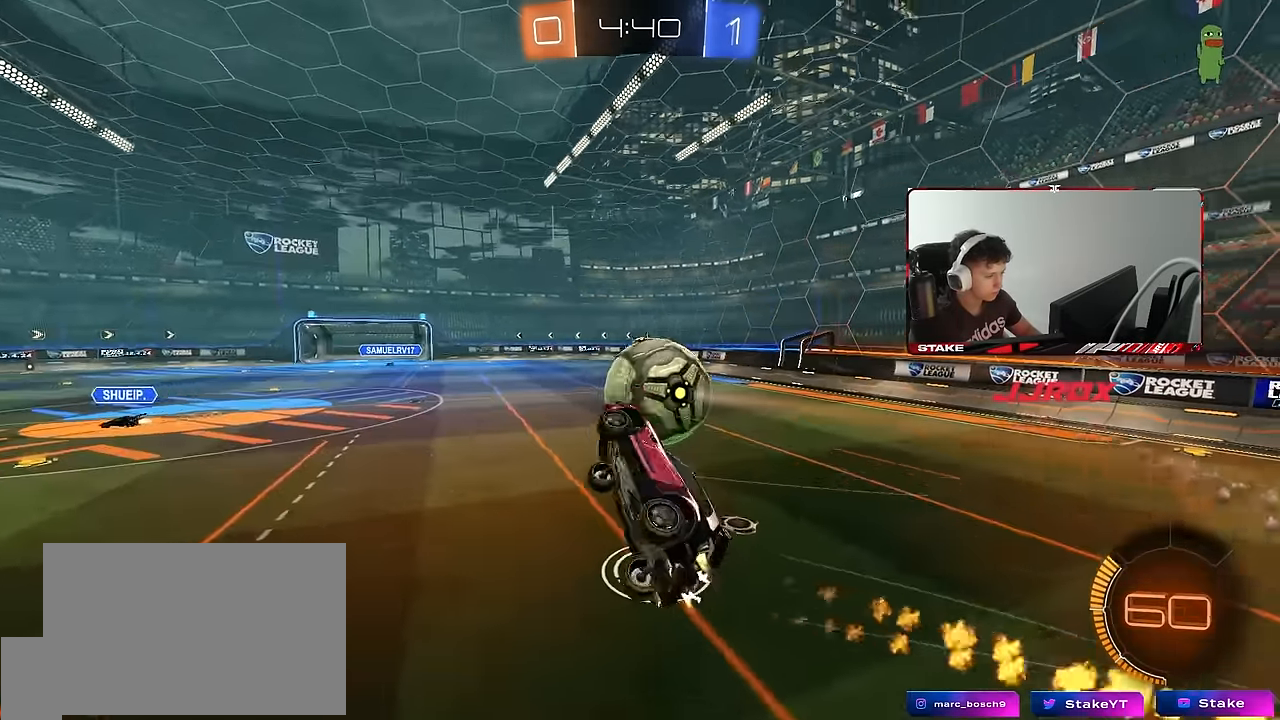
{"keys": ["a", "d", "shift"], "mouse": ["left"], "events": [[166, "mouse_left", "up"], [166, "s", "up"], [400, "mouse_left", "down"], [500, "d", "down"], [500, "shift", "down"]]}
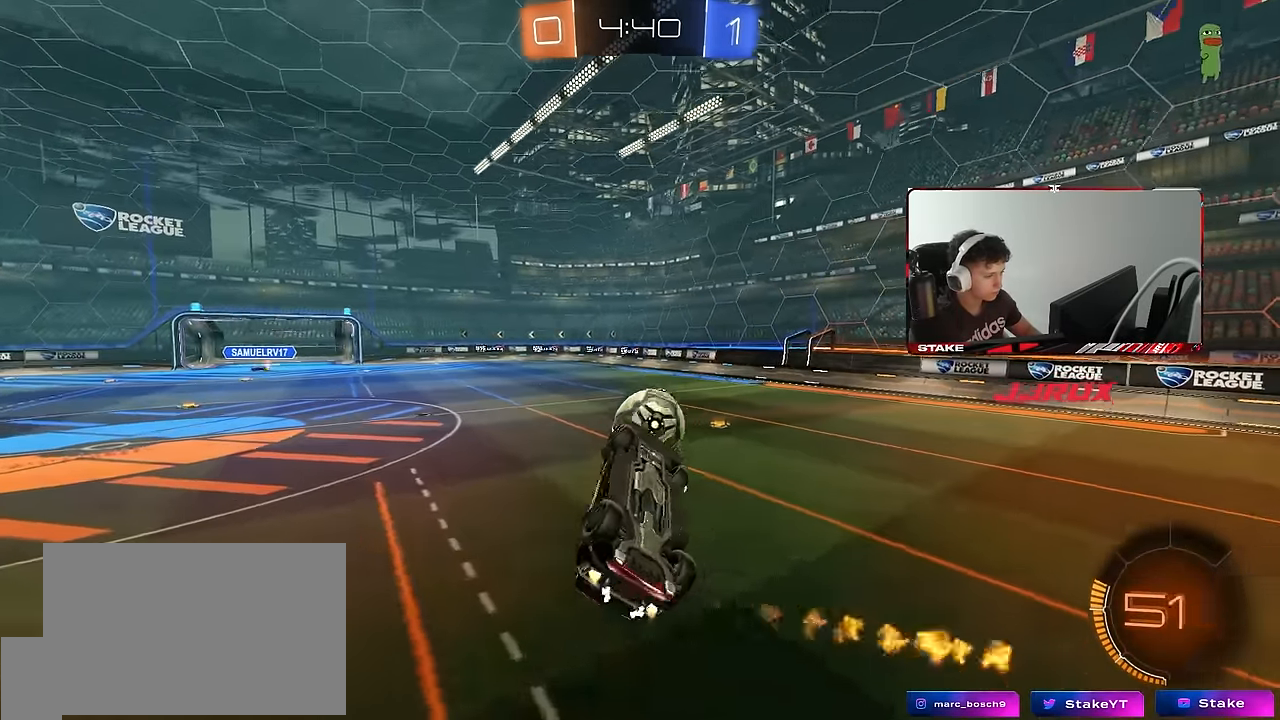
{"keys": [], "mouse": ["left"], "events": [[50, "a", "up"], [100, "s", "down"], [333, "shift", "up"], [383, "a", "down"], [383, "d", "up"], [383, "s", "up"], [416, "a", "up"]]}
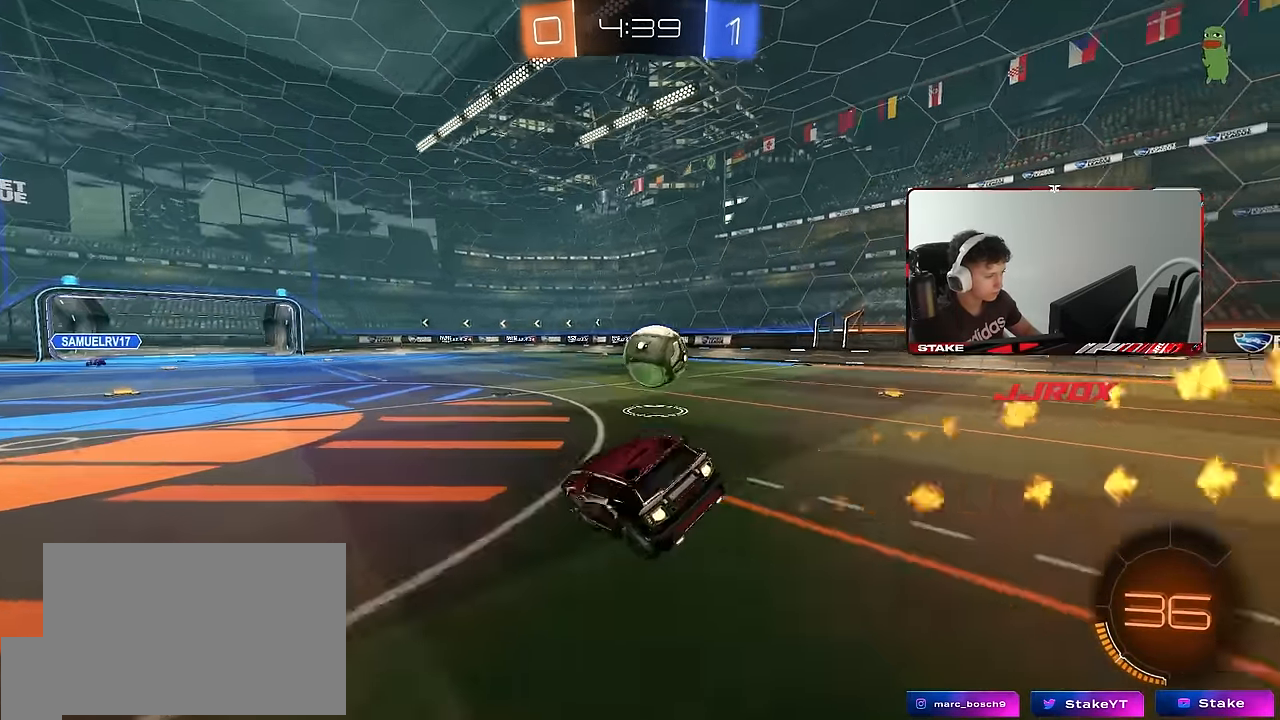
{"keys": ["w"], "mouse": [], "events": [[116, "w", "down"], [250, "d", "down"], [300, "mouse_left", "up"], [400, "d", "up"]]}
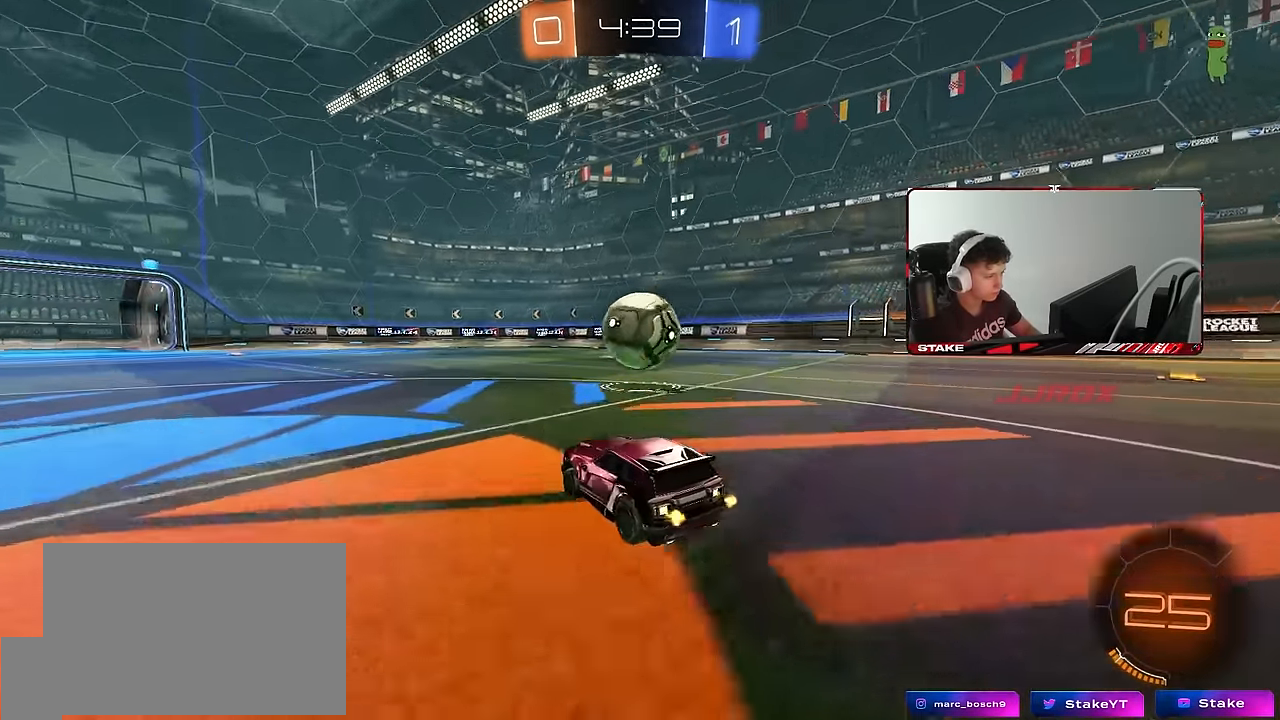
{"keys": ["d", "w"], "mouse": [], "events": [[33, "d", "down"], [83, "mouse_left", "down"], [133, "d", "up"], [450, "d", "down"], [500, "mouse_left", "up"]]}
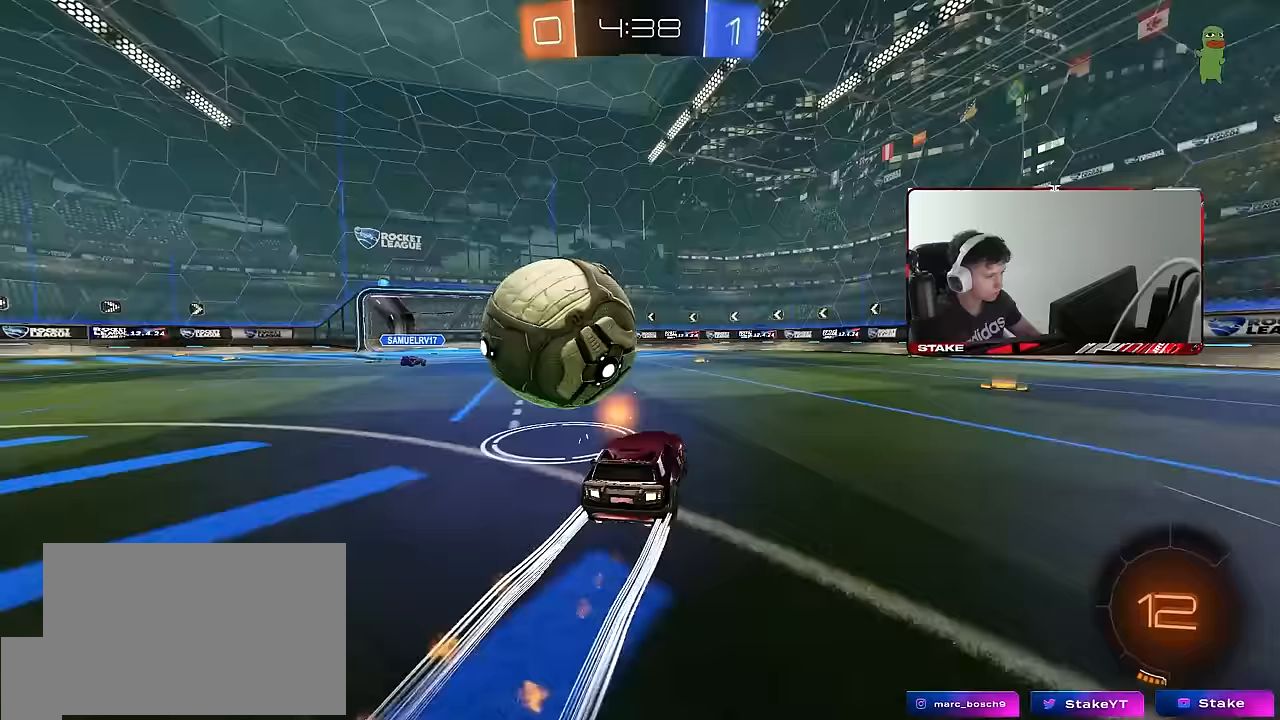
{"keys": ["a", "w"], "mouse": [], "events": [[233, "a", "down"], [233, "d", "up"], [233, "shift", "down"], [333, "shift", "up"]]}
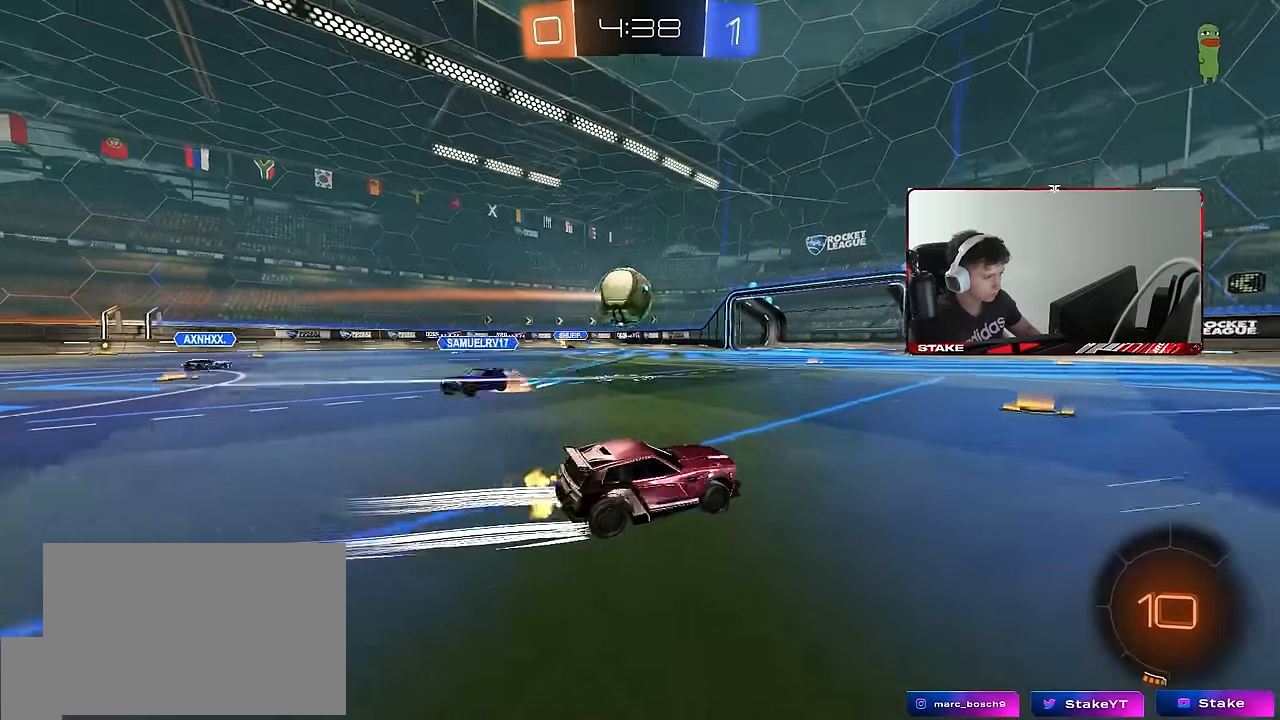
{"keys": ["w"], "mouse": [], "events": [[67, "a", "up"], [67, "mouse_left", "down"], [200, "mouse_left", "up"], [250, "a", "down"], [300, "shift", "down"], [350, "shift", "up"], [483, "a", "up"]]}
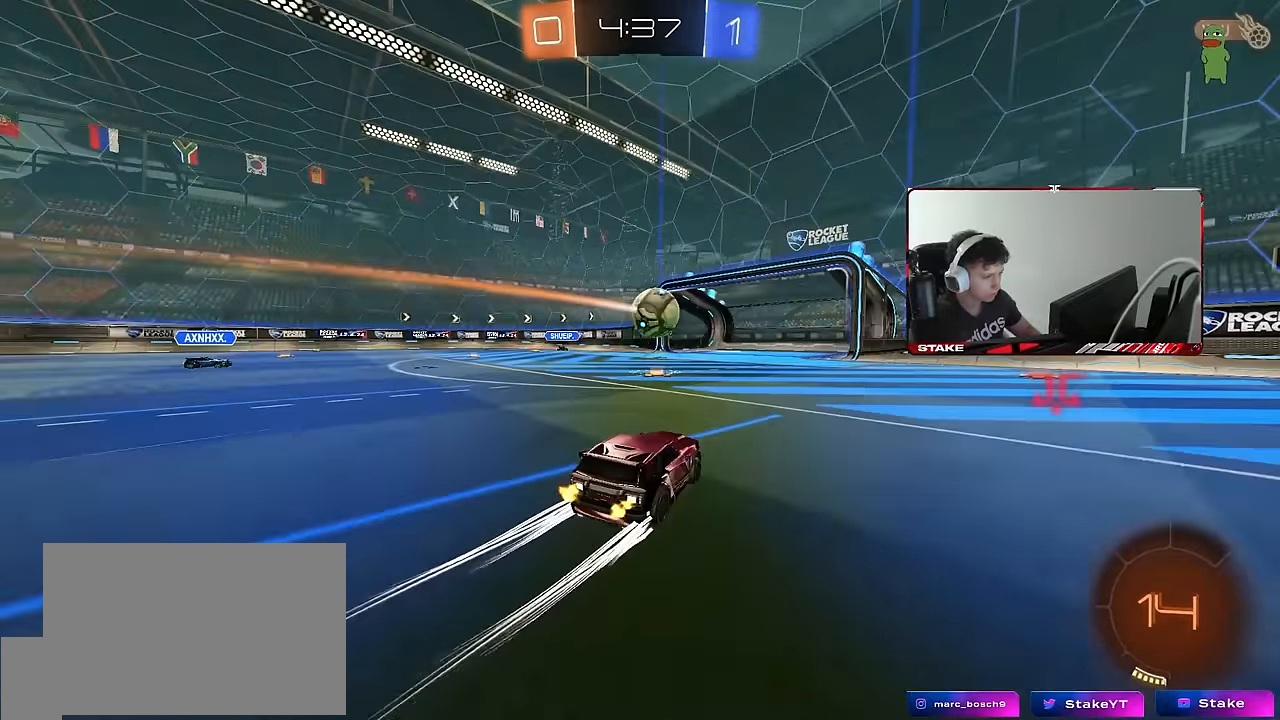
{"keys": [], "mouse": [], "events": [[167, "a", "down"], [267, "a", "up"], [417, "w", "up"]]}
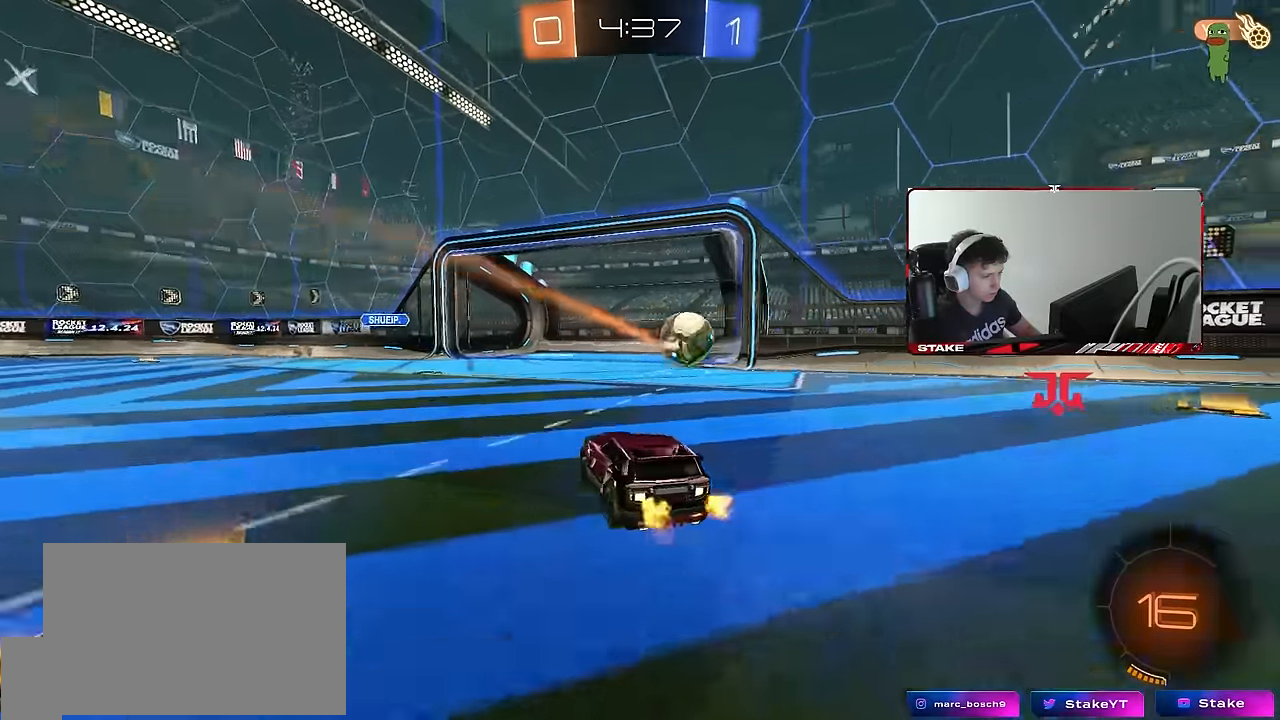
{"keys": ["a", "s", "shift"], "mouse": ["right"], "events": [[183, "a", "down"], [283, "shift", "down"], [283, "w", "down"], [333, "mouse_right", "down"], [383, "mouse_right", "up"], [417, "mouse_right", "down"], [467, "s", "down"], [467, "w", "up"]]}
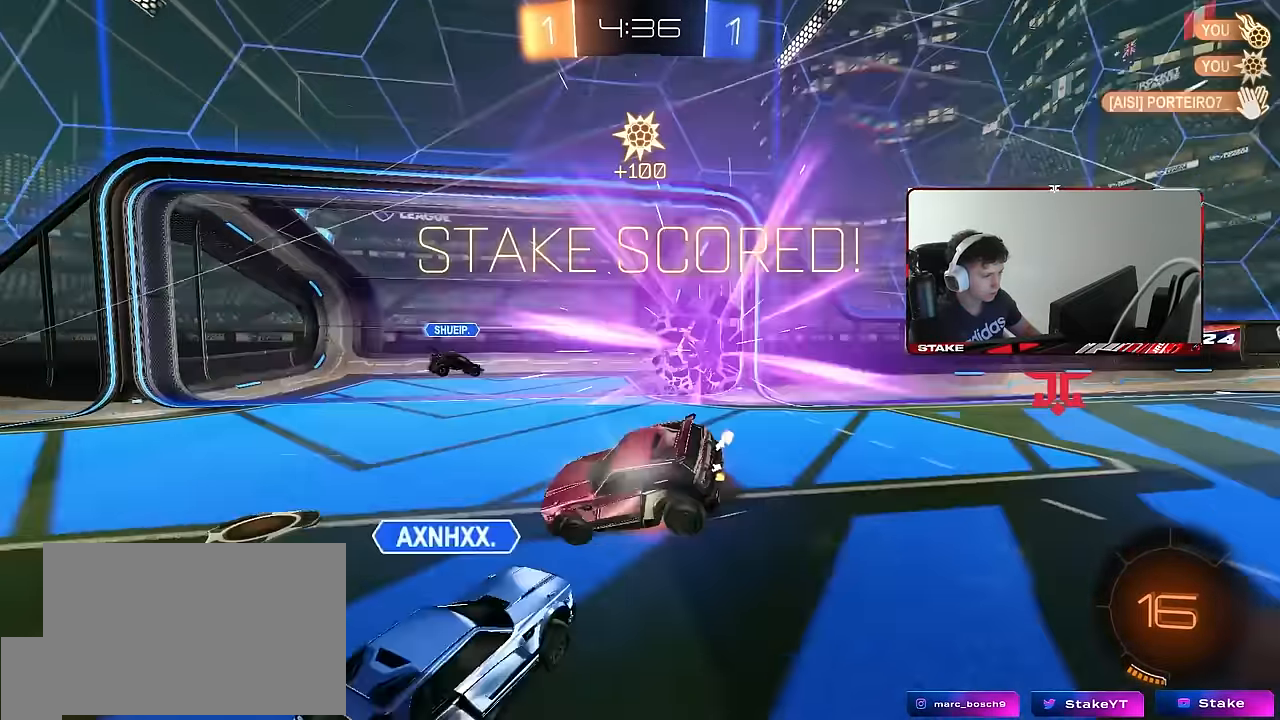
{"keys": ["a", "s", "shift"], "mouse": [], "events": [[117, "mouse_right", "up"], [117, "space", "down"], [250, "space", "up"]]}
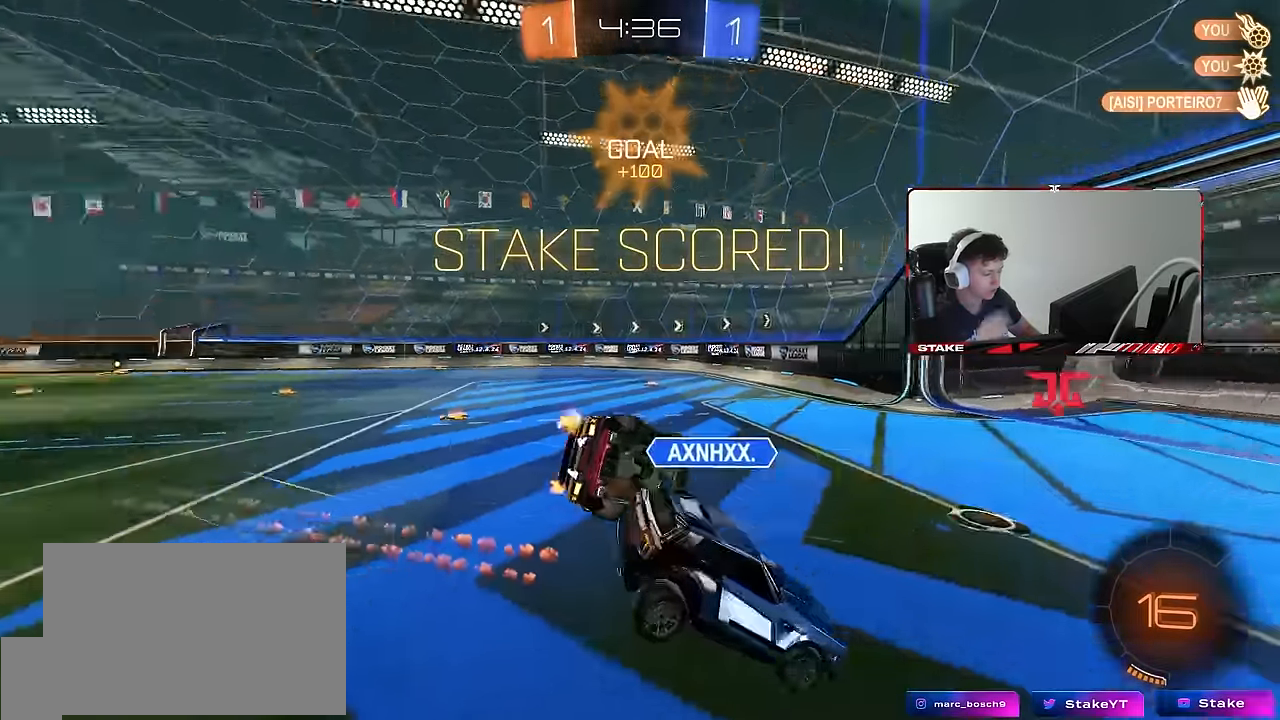
{"keys": ["a", "w"], "mouse": [], "events": [[33, "s", "up"], [167, "w", "down"], [500, "shift", "up"]]}
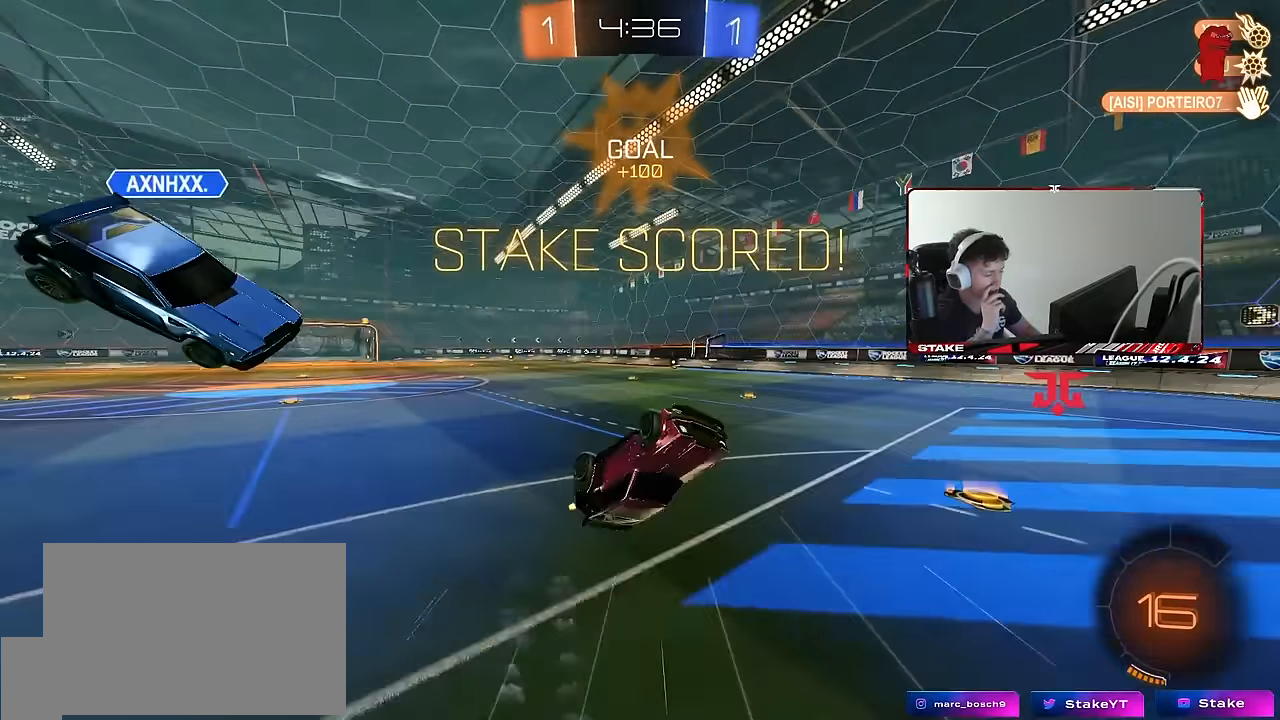
{"keys": ["d", "shift"], "mouse": [], "events": [[333, "a", "up"], [467, "d", "down"], [467, "shift", "down"], [467, "w", "up"]]}
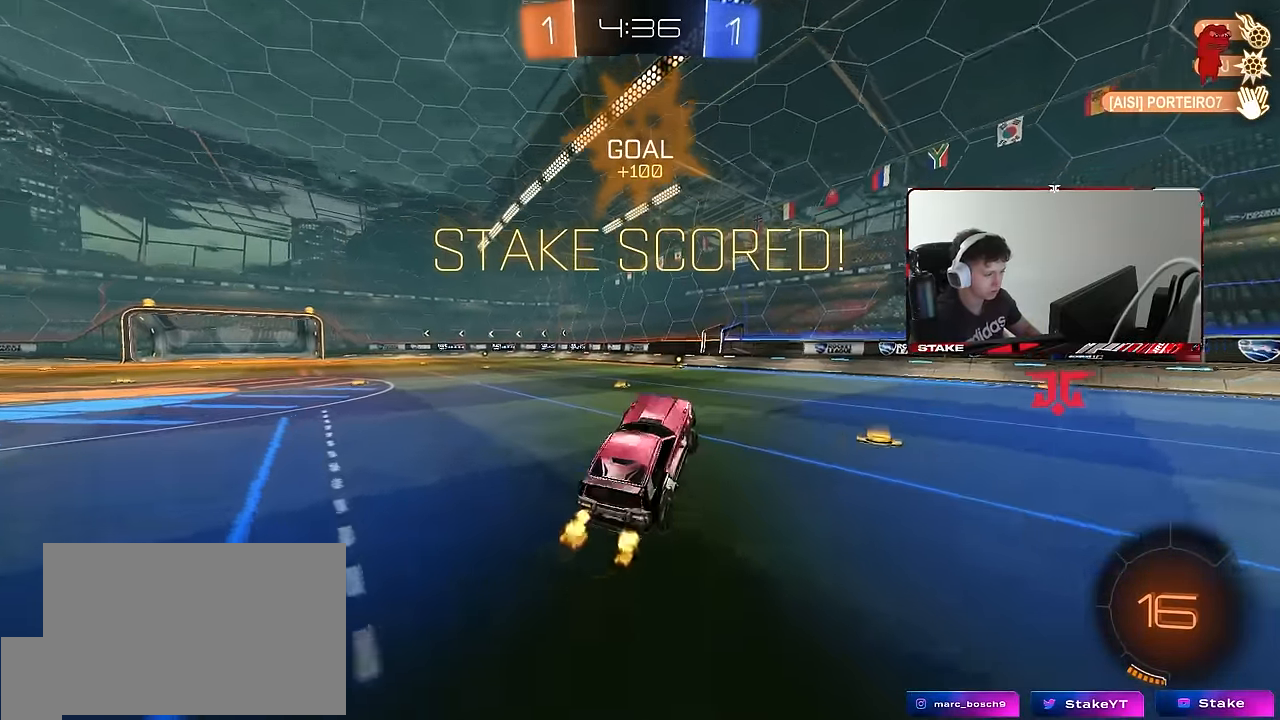
{"keys": [], "mouse": ["right"], "events": [[67, "d", "up"], [67, "shift", "up"], [117, "mouse_left", "down"], [300, "mouse_left", "up"], [350, "w", "down"], [400, "a", "down"], [433, "mouse_right", "down"], [433, "w", "up"], [483, "a", "up"]]}
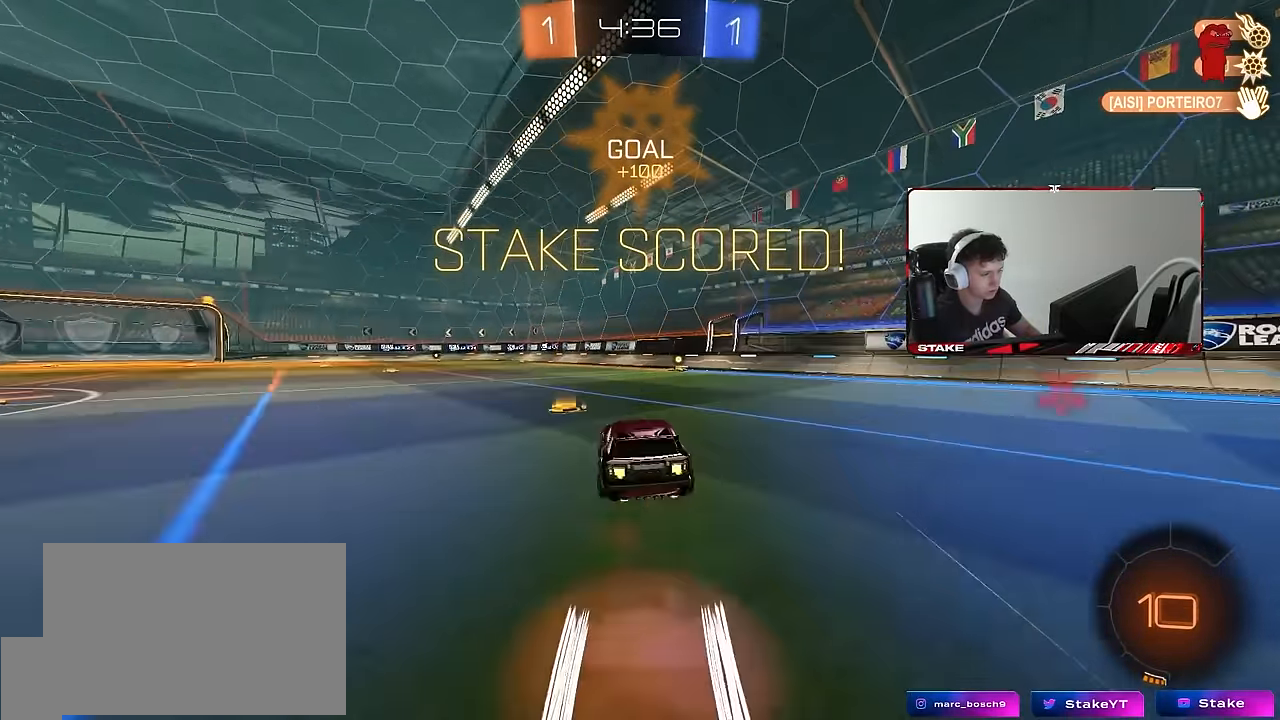
{"keys": ["d", "shift"], "mouse": [], "events": [[33, "mouse_right", "up"], [33, "shift", "down"], [83, "d", "down"], [83, "w", "down"], [133, "mouse_right", "down"], [183, "s", "down"], [183, "w", "up"], [217, "mouse_left", "down"], [267, "mouse_right", "up"], [367, "mouse_left", "up"], [500, "s", "up"]]}
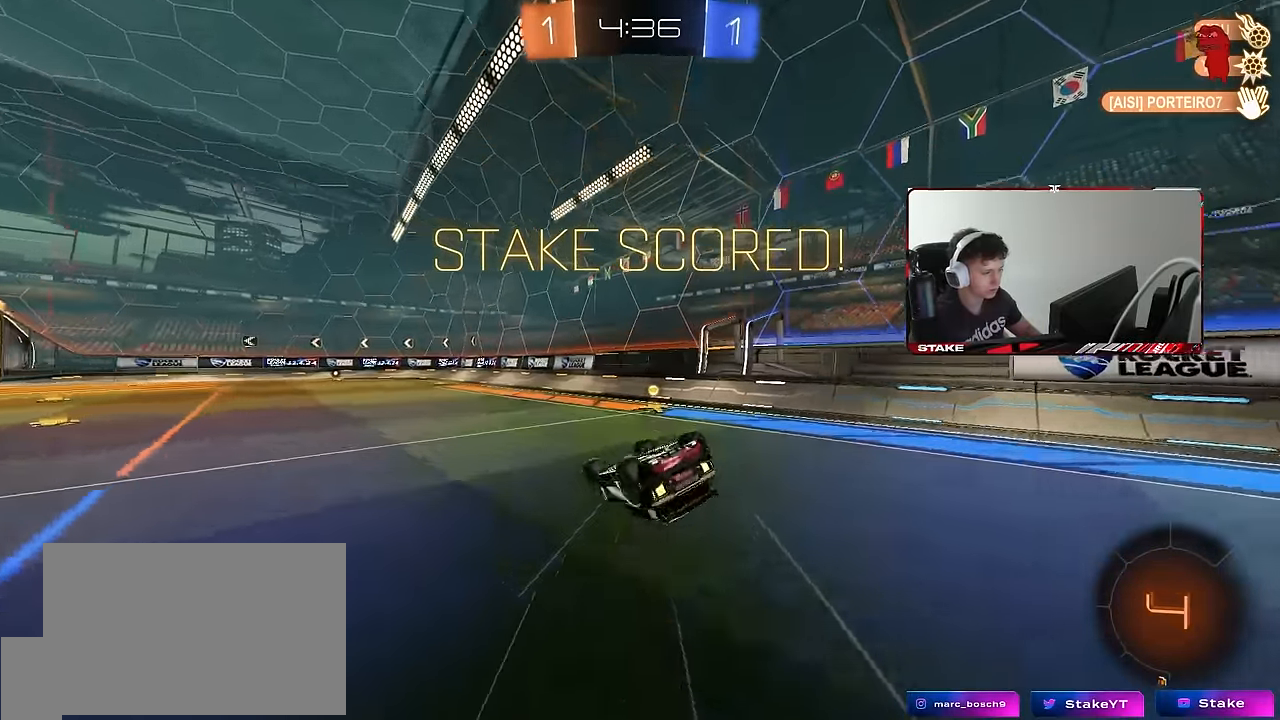
{"keys": [], "mouse": [], "events": [[50, "mouse_left", "down"], [150, "s", "down"], [233, "mouse_left", "up"], [333, "s", "up"], [383, "d", "up"], [383, "shift", "up"]]}
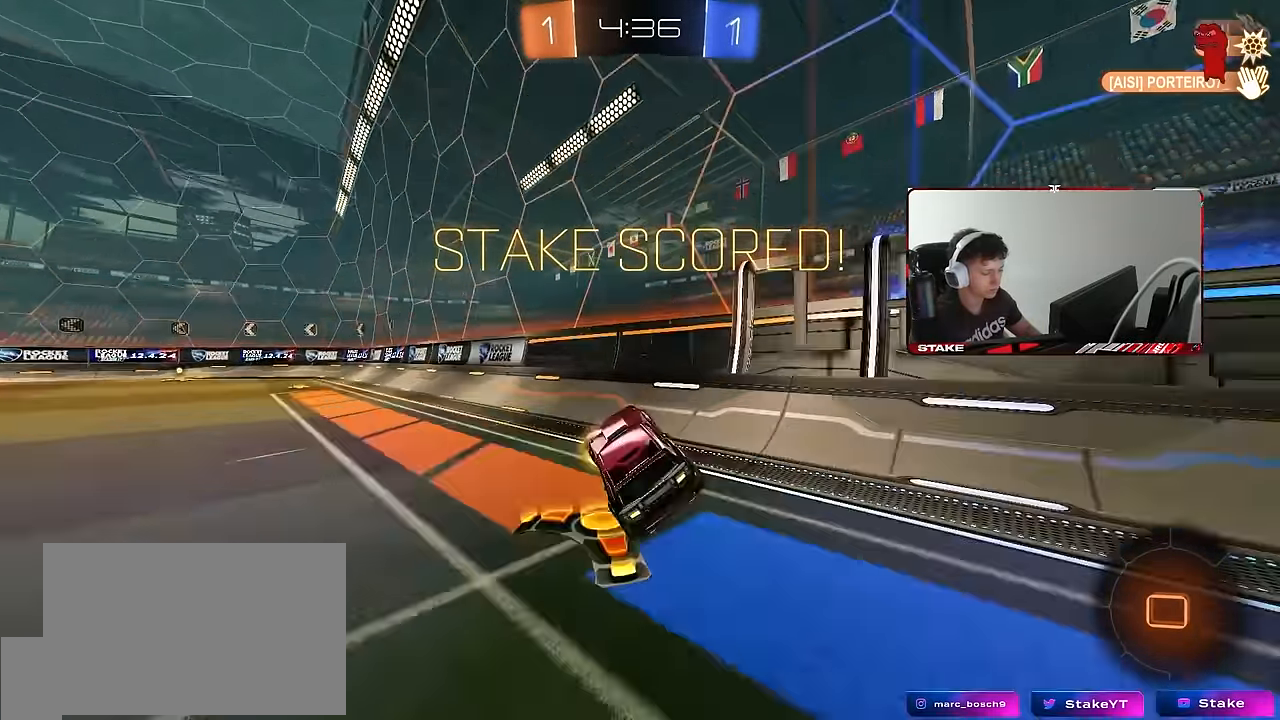
{"keys": ["a", "shift", "w"], "mouse": ["right"], "events": [[17, "a", "down"], [17, "w", "down"], [300, "mouse_right", "down"], [300, "shift", "down"], [400, "mouse_right", "up"], [450, "mouse_right", "down"]]}